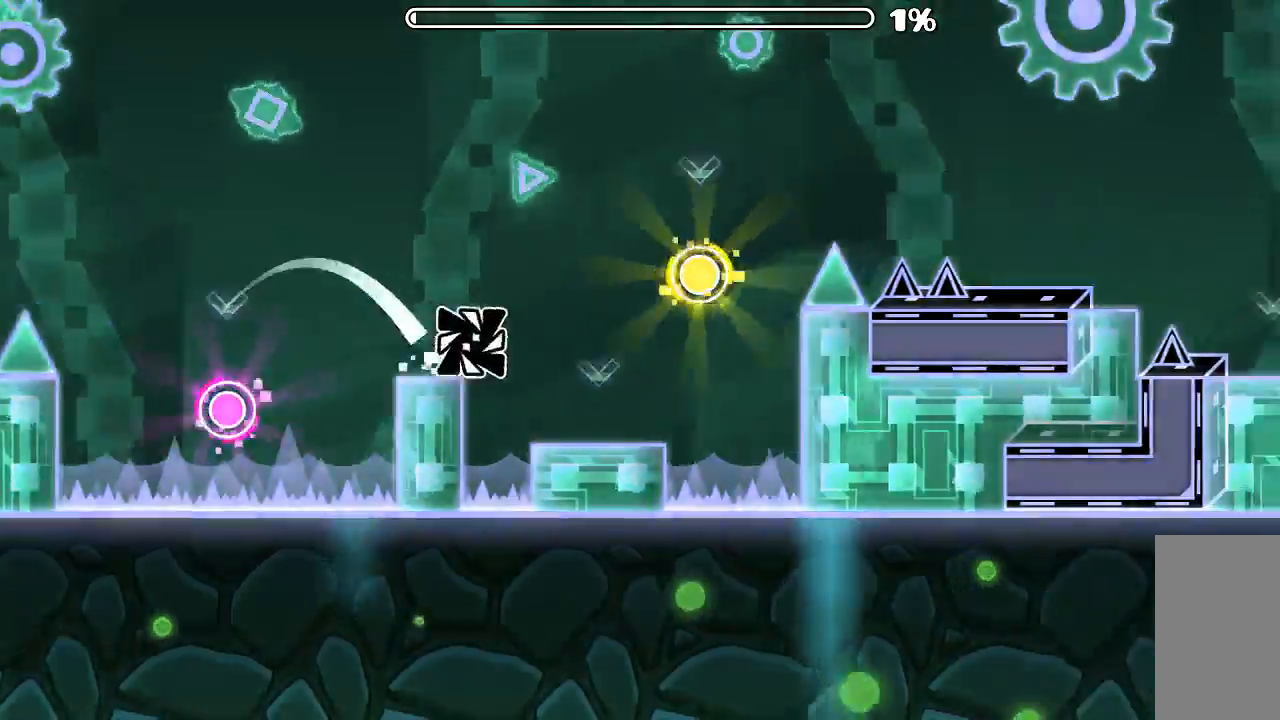
Gameplay with keyboard and mouse; each line is a JSON object with the keys and mouse buttons held at the frame after it. "events" lists presses ("down") and releases ("up") of "mouse_left", "mouse_wheel", "mouse_right", "mouse_mb4" and "mouse_mb5" between this image and that frame as [ms after this image, input, new state], when the widget could be followed in between. "mouse_left", "mouse_wheel", "mouse_right", "mouse_mb4", "mouse_mb5" = the "left", "wheel", "right", "mb4", "mb5" buttons of the "mouse" list. No other keys are recorded. "wheel" means that the mouse wheel is clicked or scrolled. Mouse movement is not recorded.
{"keys": [], "mouse": ["left"], "events": [[200, "mouse_left", "down"], [300, "mouse_left", "up"], [400, "mouse_left", "down"]]}
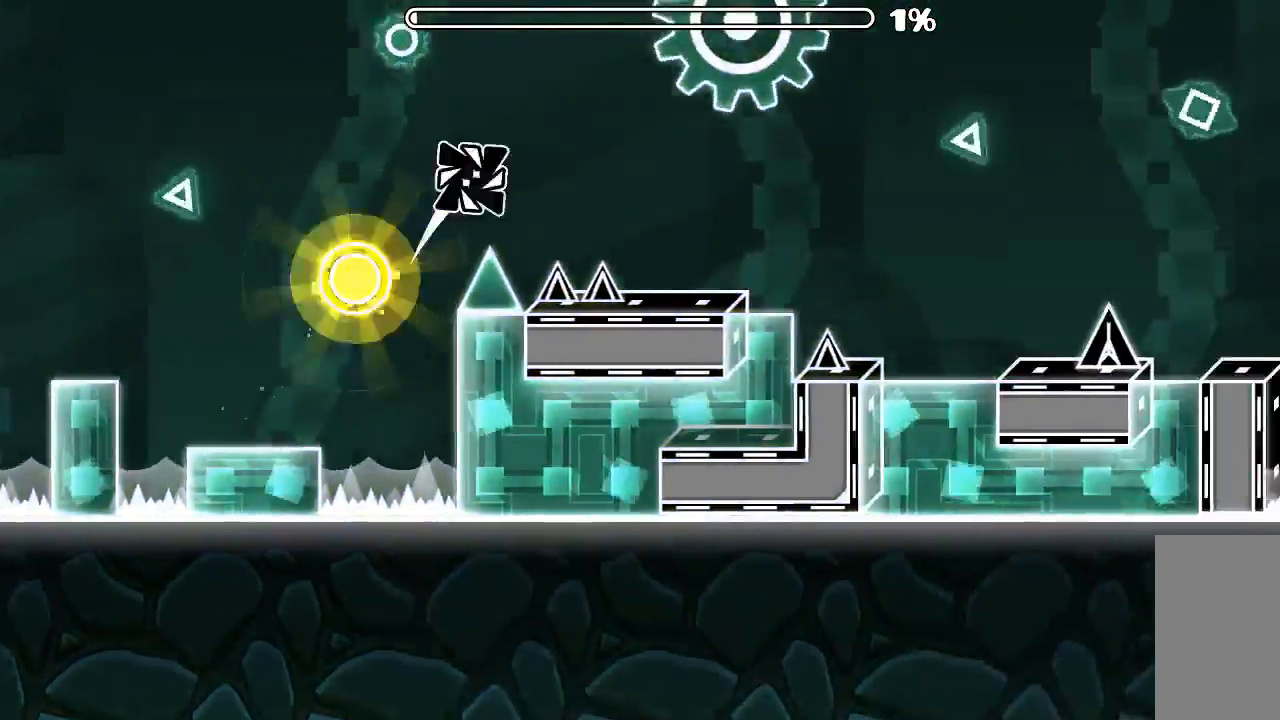
{"keys": [], "mouse": [], "events": [[66, "mouse_left", "up"]]}
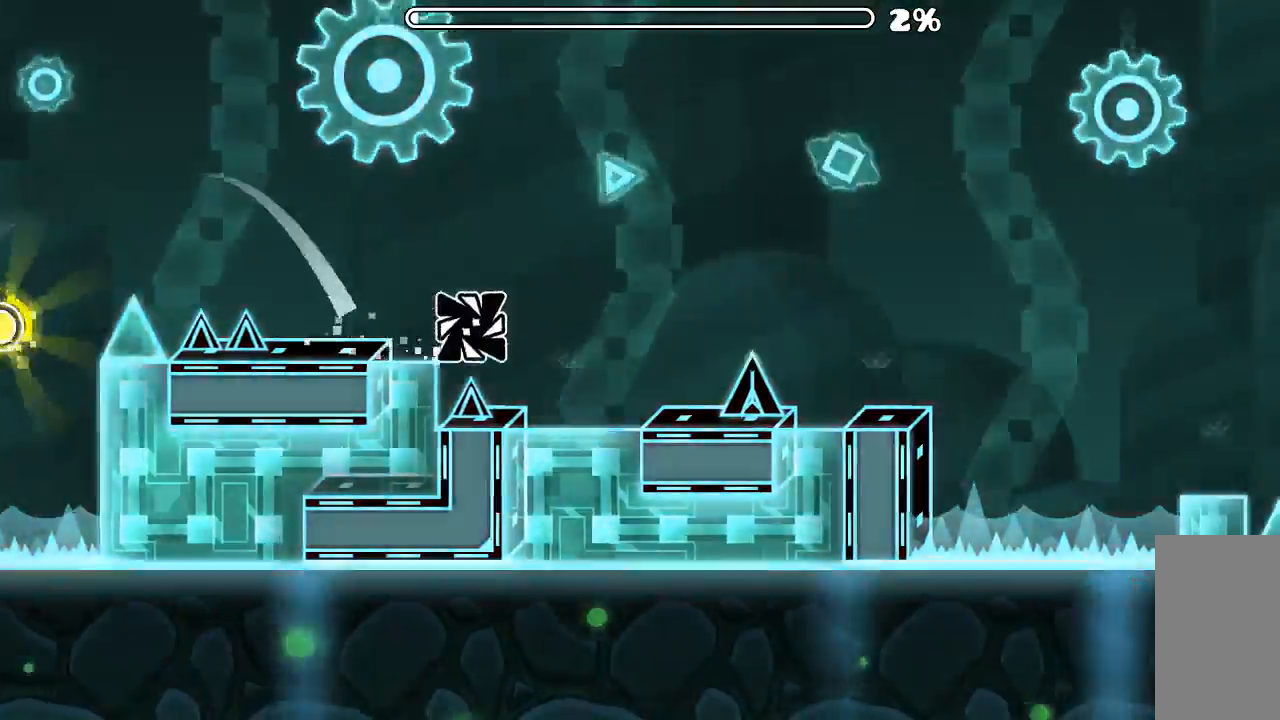
{"keys": [], "mouse": ["left"], "events": [[233, "mouse_left", "down"]]}
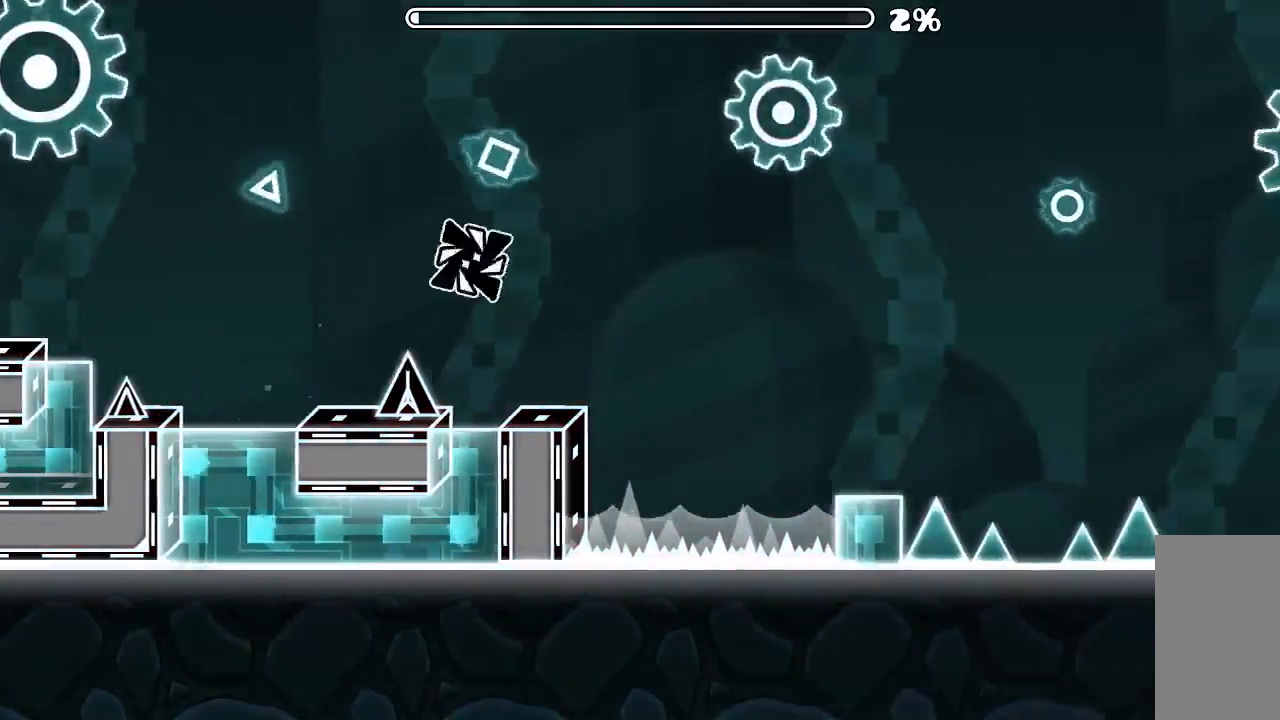
{"keys": [], "mouse": ["left"], "events": []}
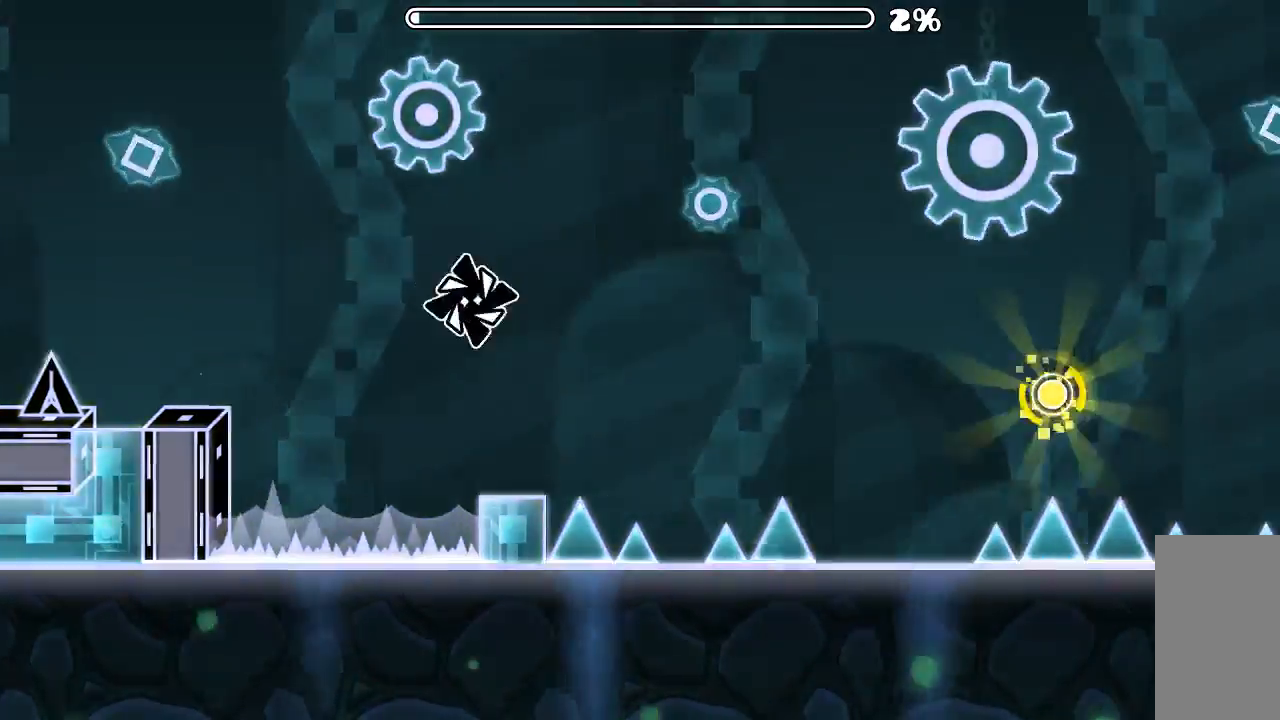
{"keys": [], "mouse": ["left"], "events": []}
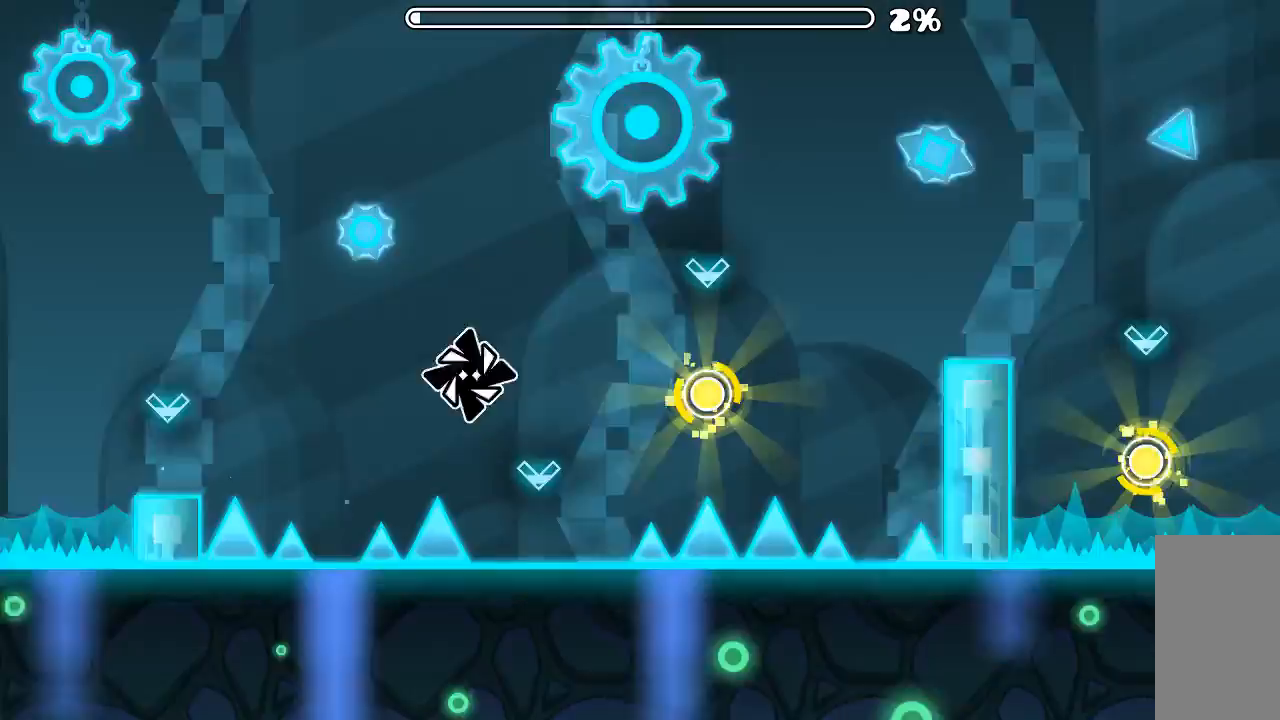
{"keys": [], "mouse": [], "events": [[100, "mouse_left", "up"], [200, "mouse_left", "down"], [300, "mouse_left", "up"], [366, "mouse_left", "down"], [466, "mouse_left", "up"]]}
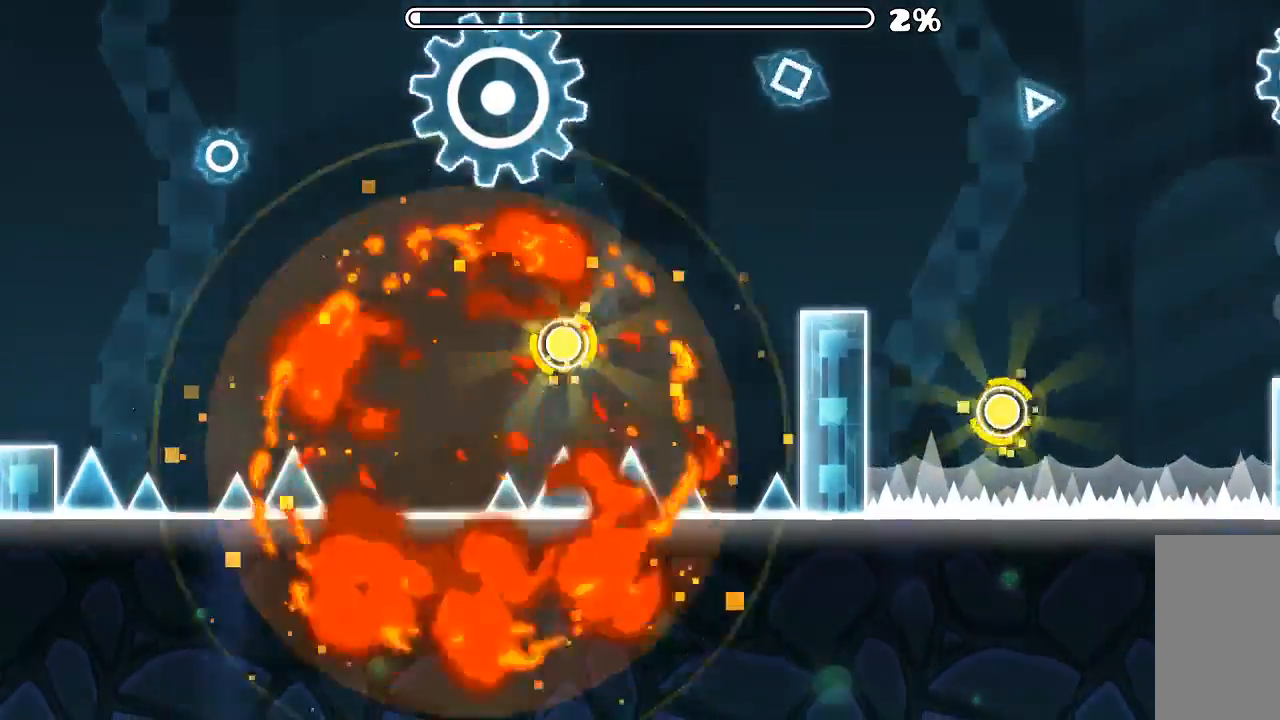
{"keys": [], "mouse": [], "events": []}
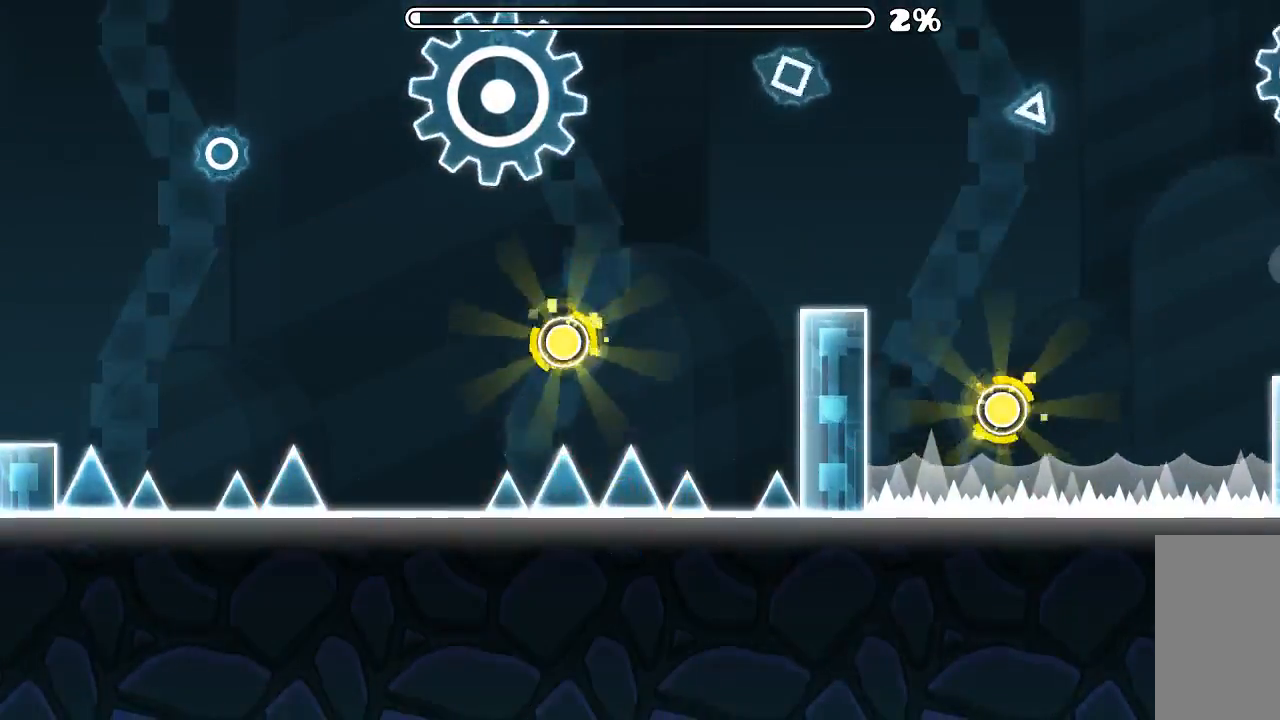
{"keys": [], "mouse": [], "events": []}
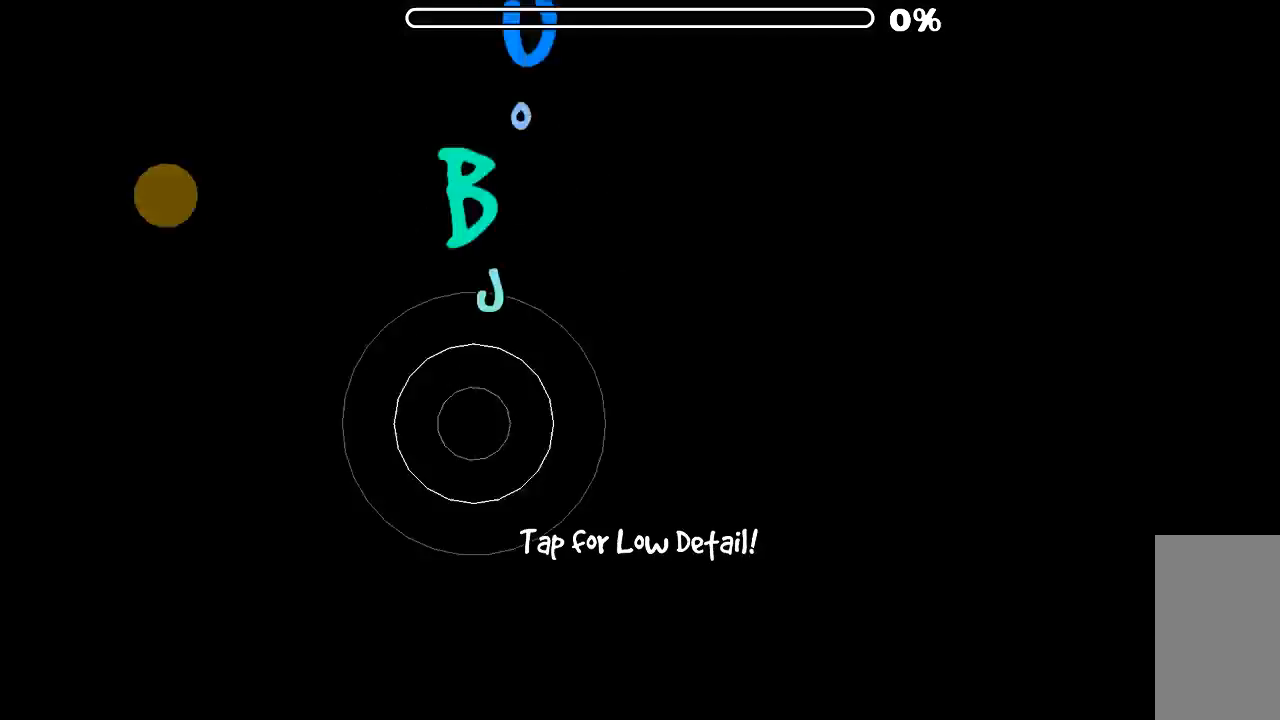
{"keys": [], "mouse": [], "events": []}
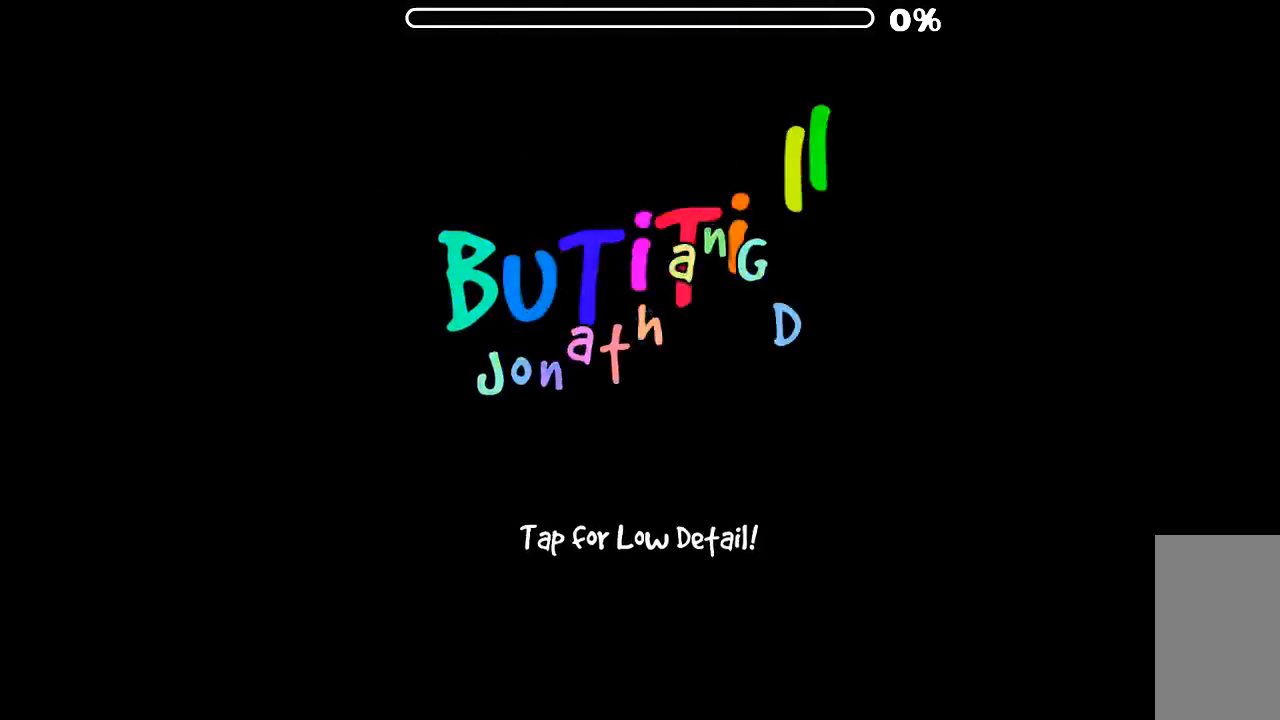
{"keys": [], "mouse": [], "events": []}
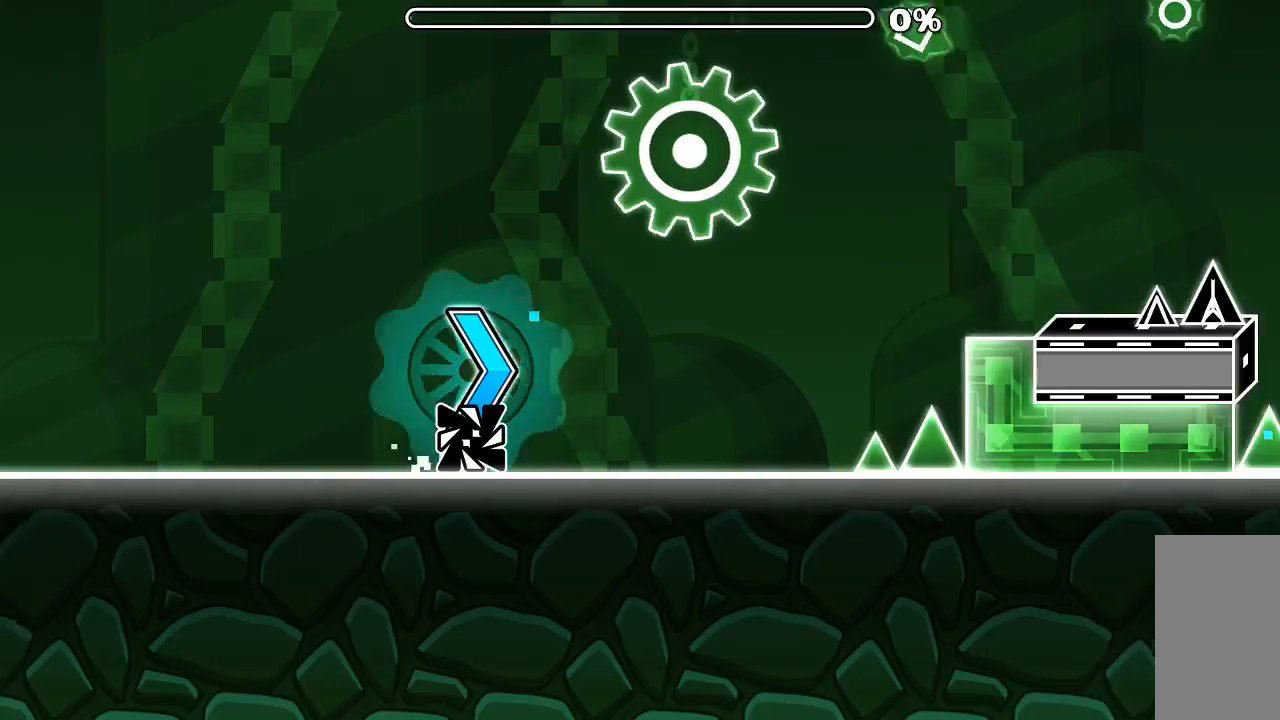
{"keys": [], "mouse": [], "events": []}
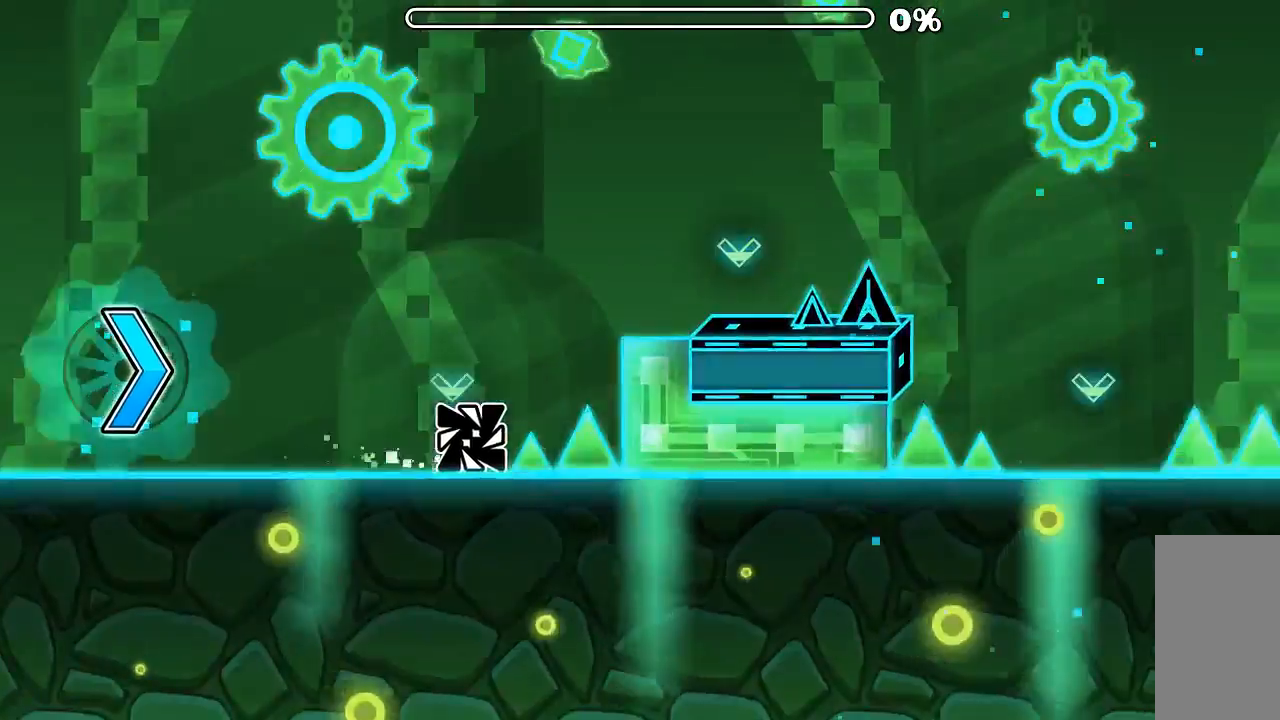
{"keys": [], "mouse": [], "events": [[66, "mouse_left", "down"], [233, "mouse_left", "up"]]}
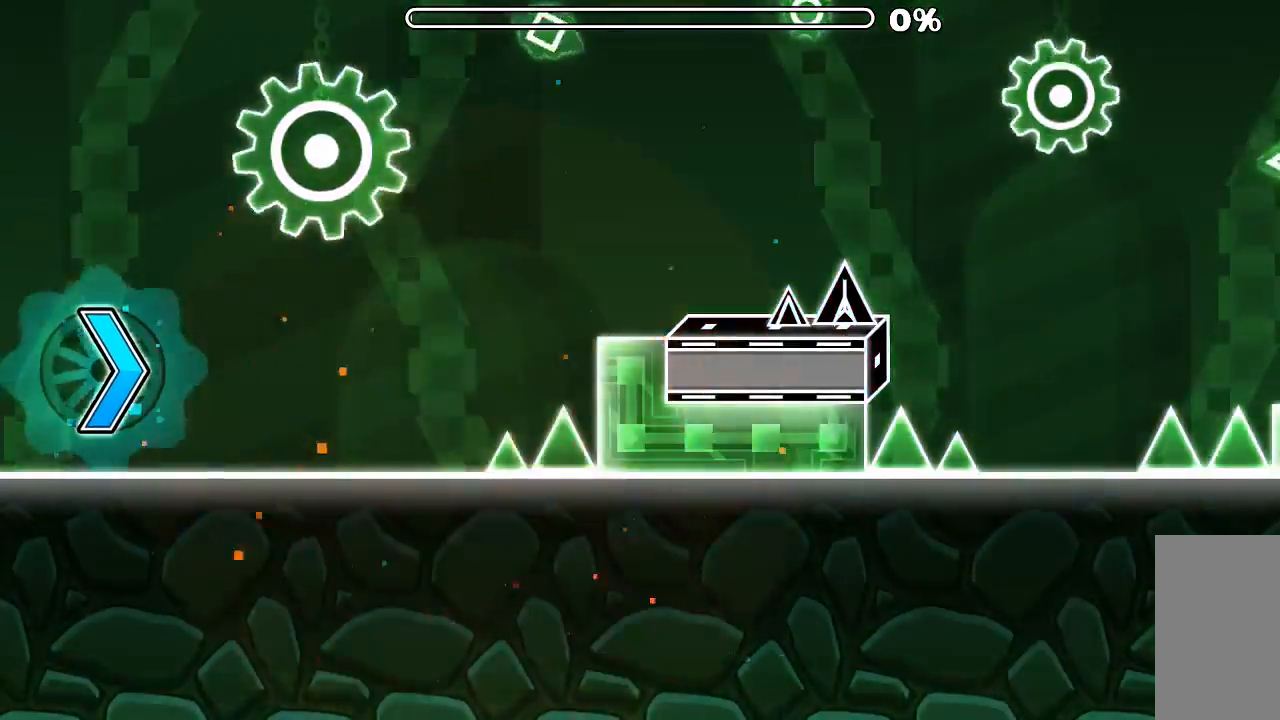
{"keys": [], "mouse": [], "events": []}
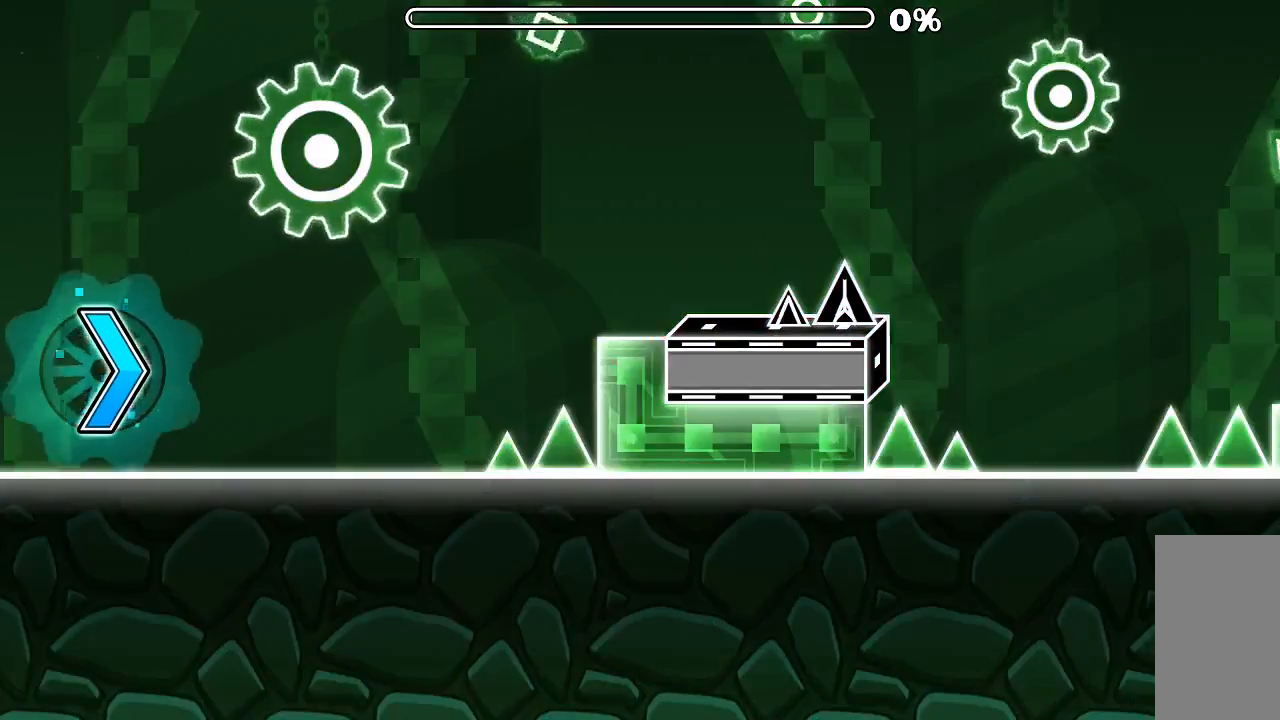
{"keys": [], "mouse": [], "events": []}
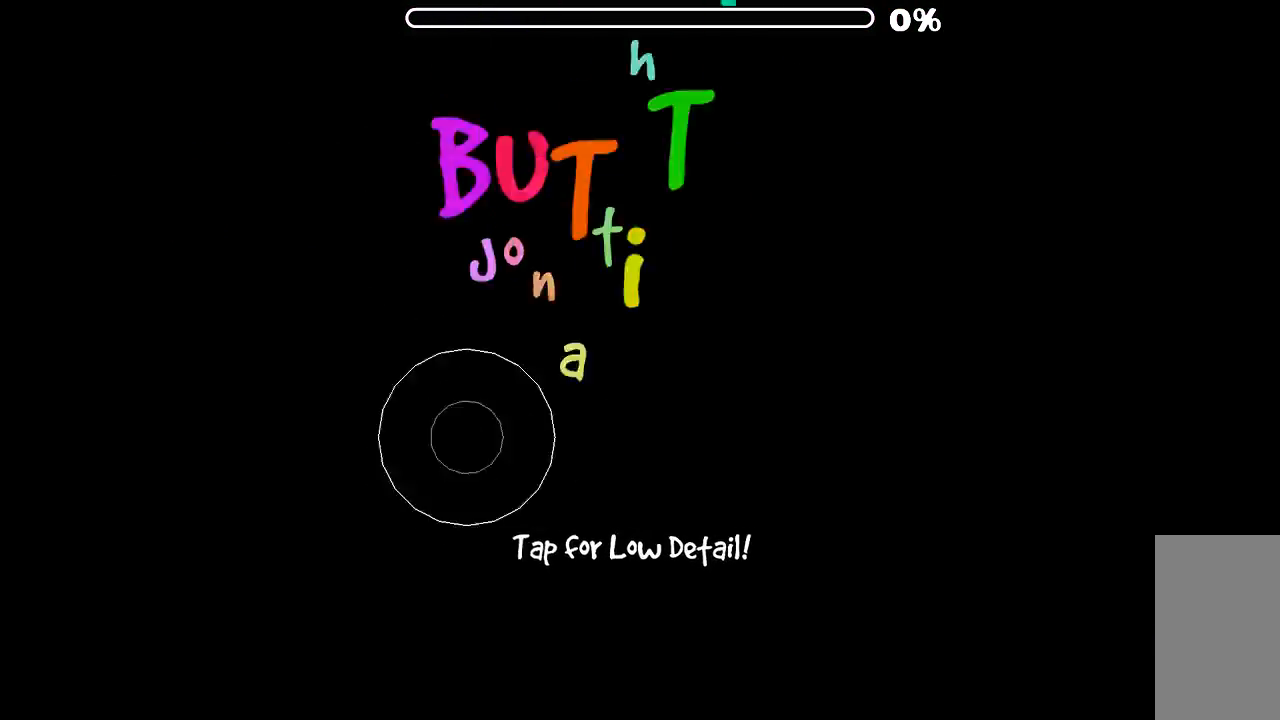
{"keys": [], "mouse": [], "events": []}
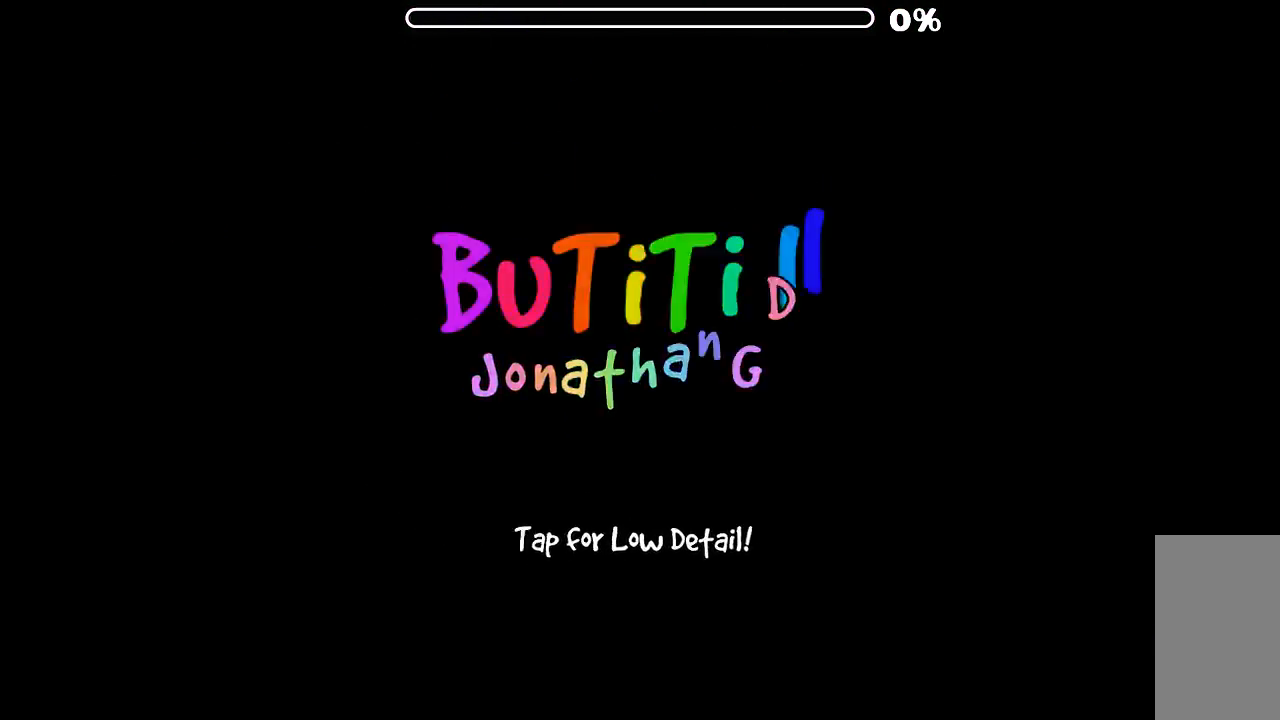
{"keys": [], "mouse": [], "events": []}
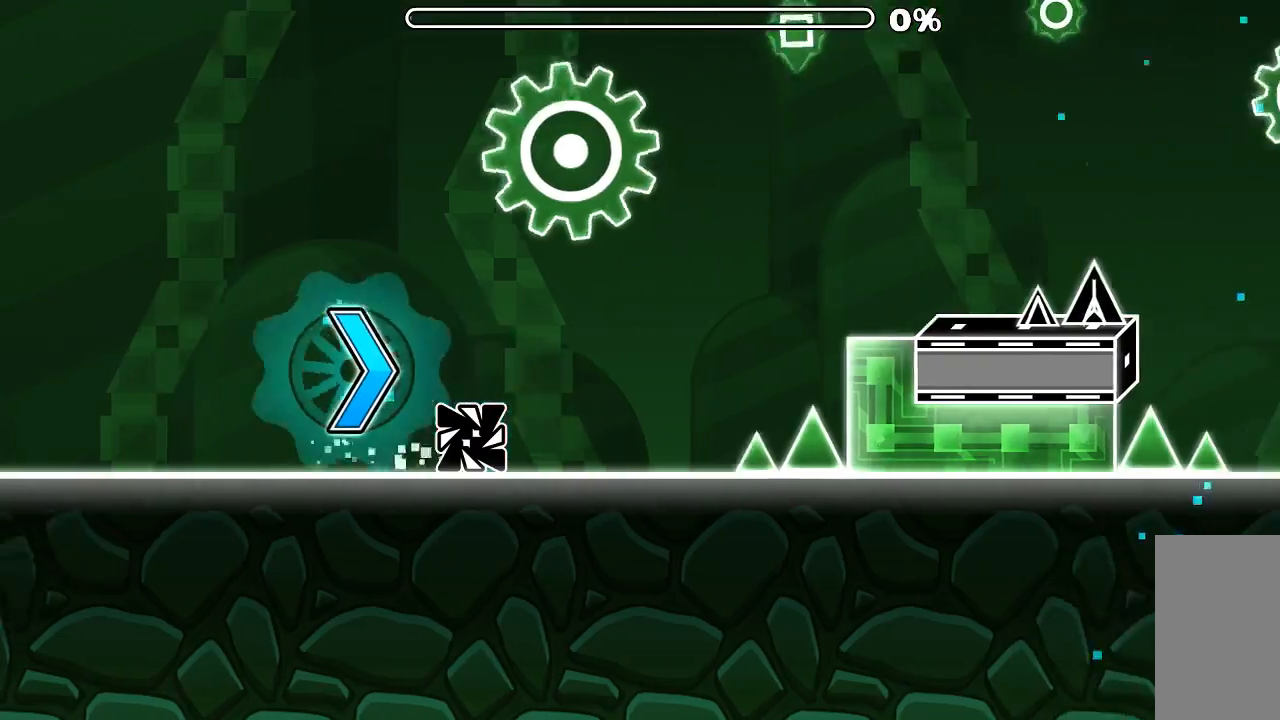
{"keys": [], "mouse": [], "events": [[200, "mouse_left", "down"], [333, "mouse_left", "up"]]}
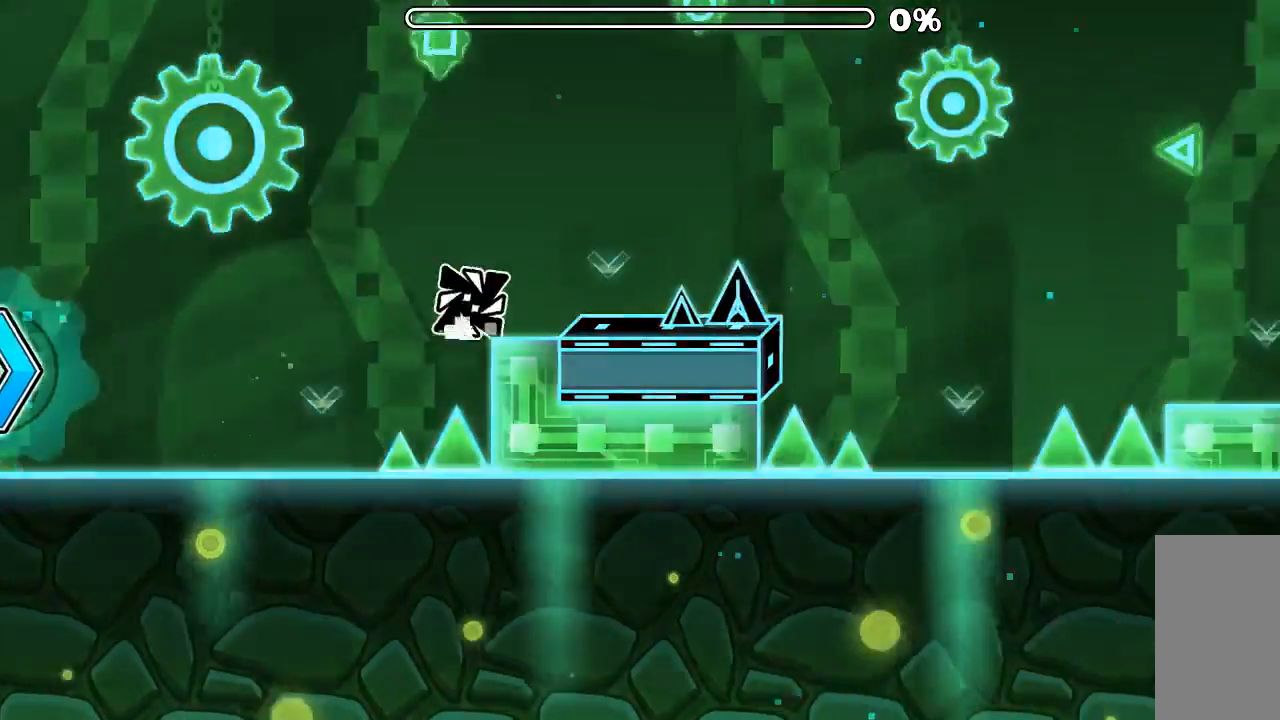
{"keys": [], "mouse": [], "events": [[133, "mouse_left", "down"], [266, "mouse_left", "up"]]}
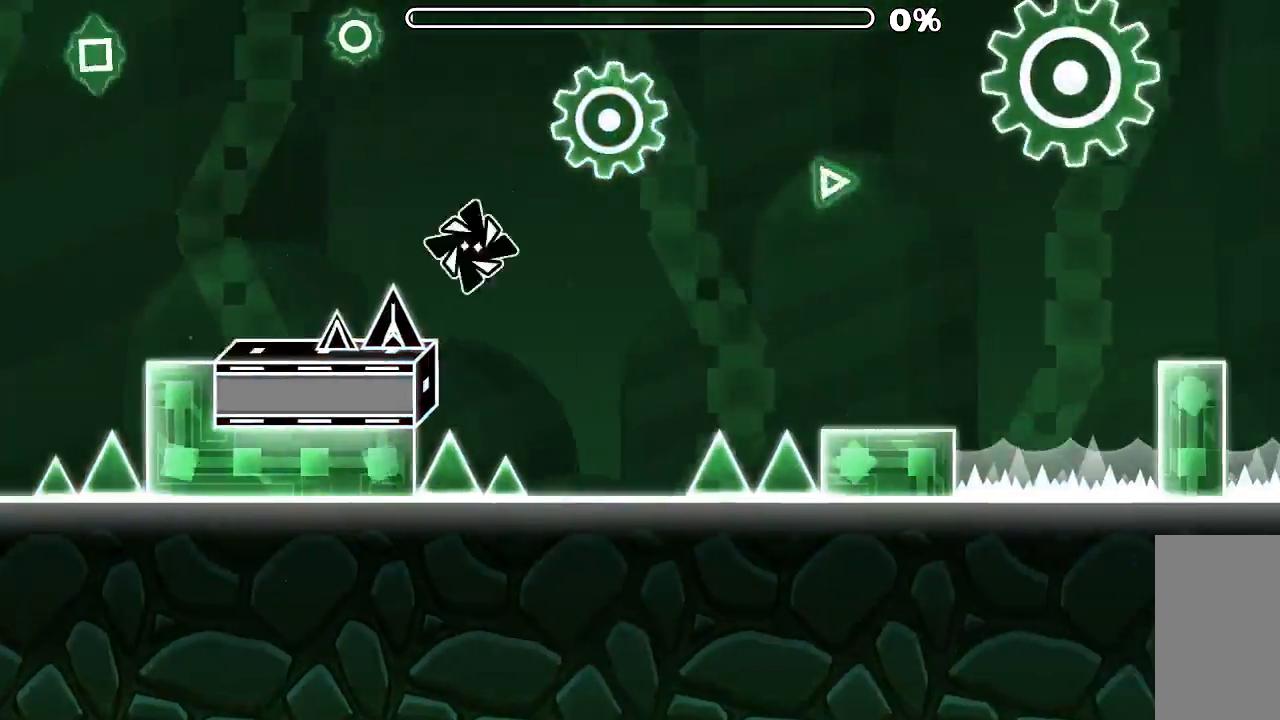
{"keys": [], "mouse": ["left"], "events": [[33, "mouse_left", "down"], [266, "mouse_left", "up"], [433, "mouse_left", "down"]]}
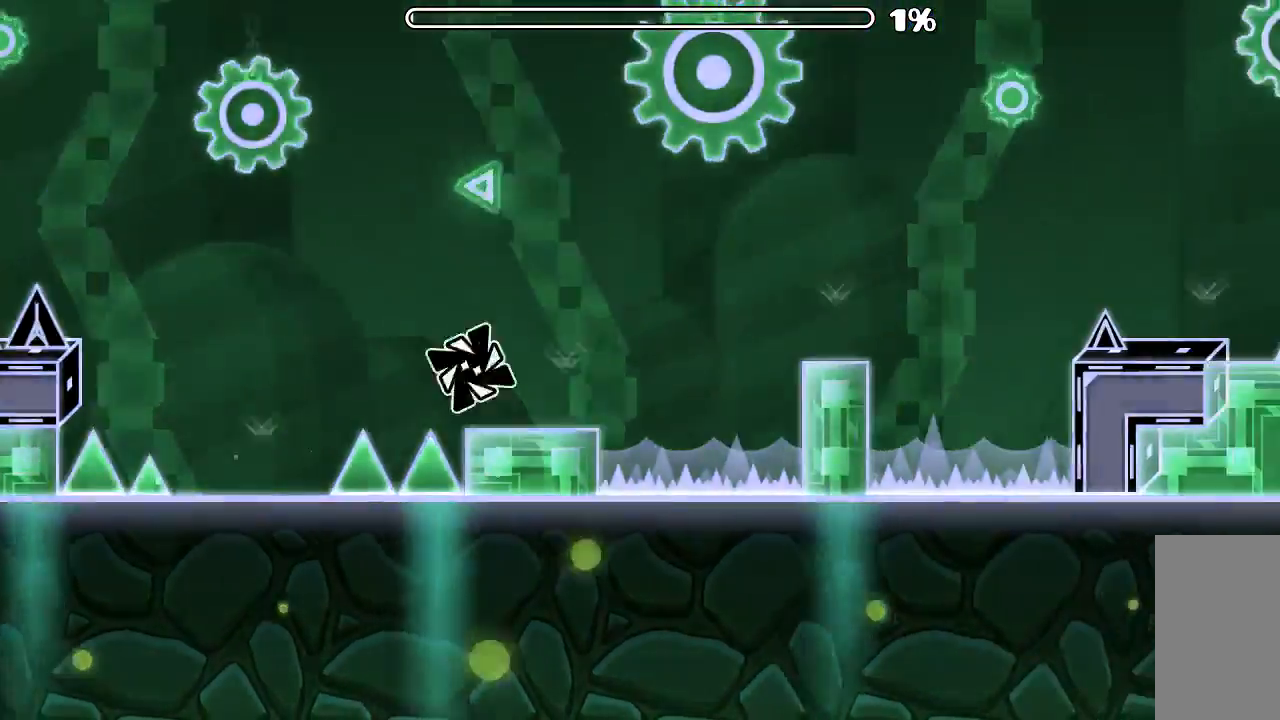
{"keys": [], "mouse": [], "events": [[100, "mouse_left", "up"]]}
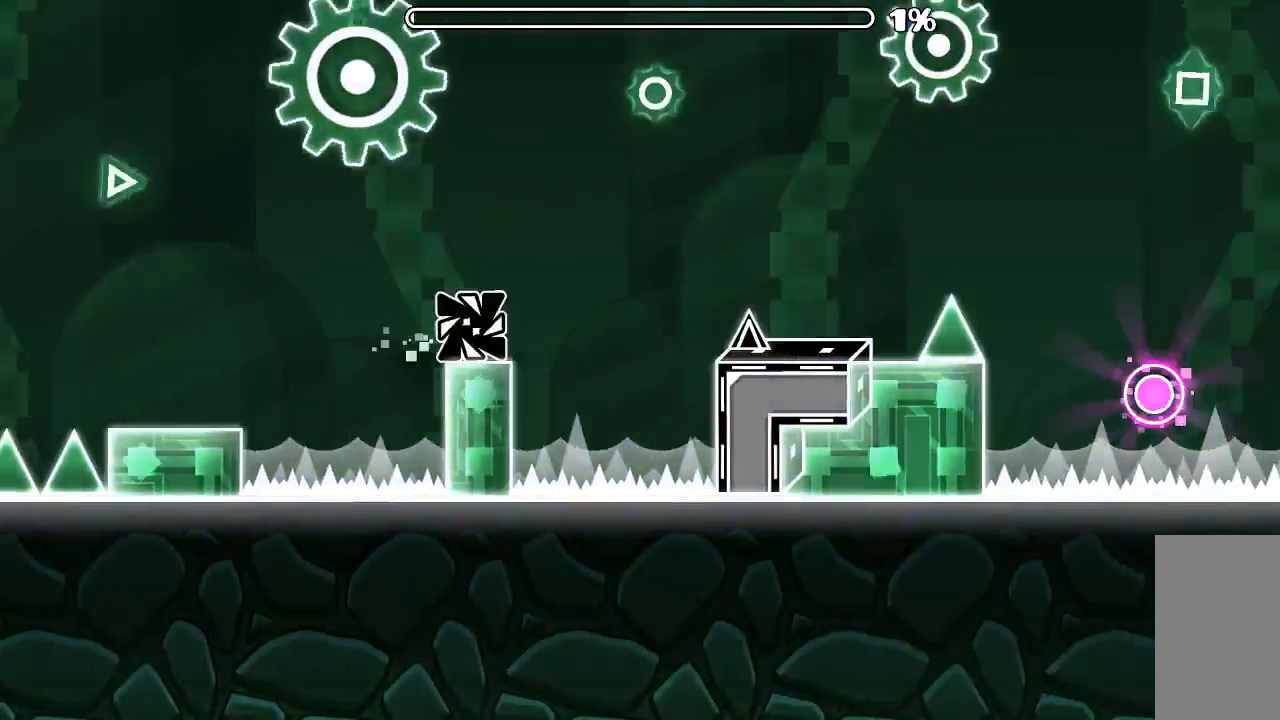
{"keys": [], "mouse": ["left"], "events": [[33, "mouse_left", "down"], [133, "mouse_left", "up"], [466, "mouse_left", "down"]]}
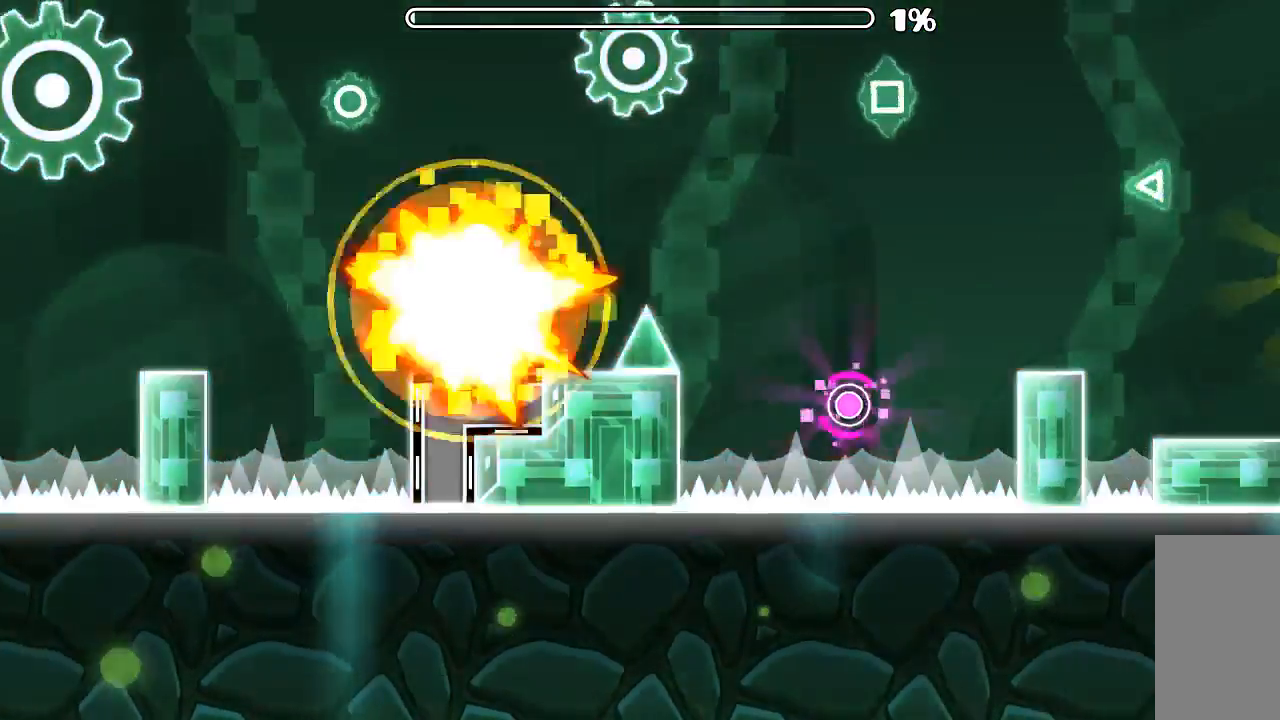
{"keys": [], "mouse": [], "events": [[100, "mouse_left", "up"]]}
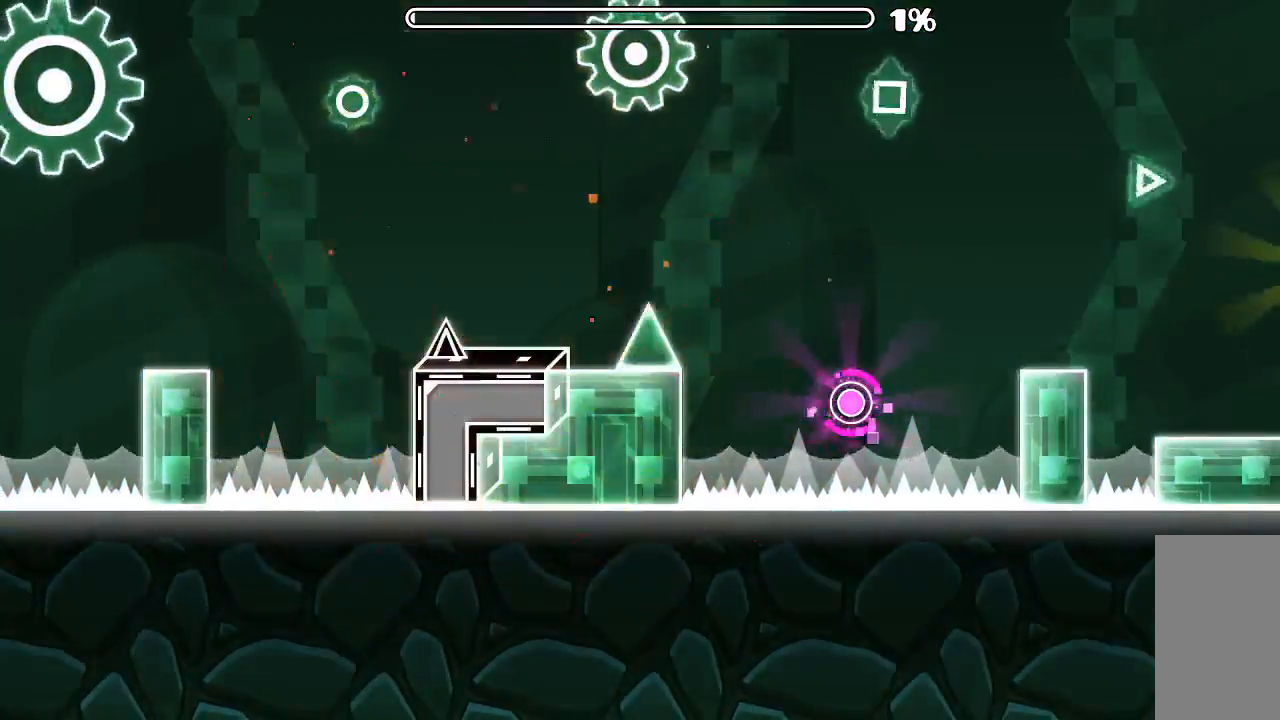
{"keys": [], "mouse": [], "events": []}
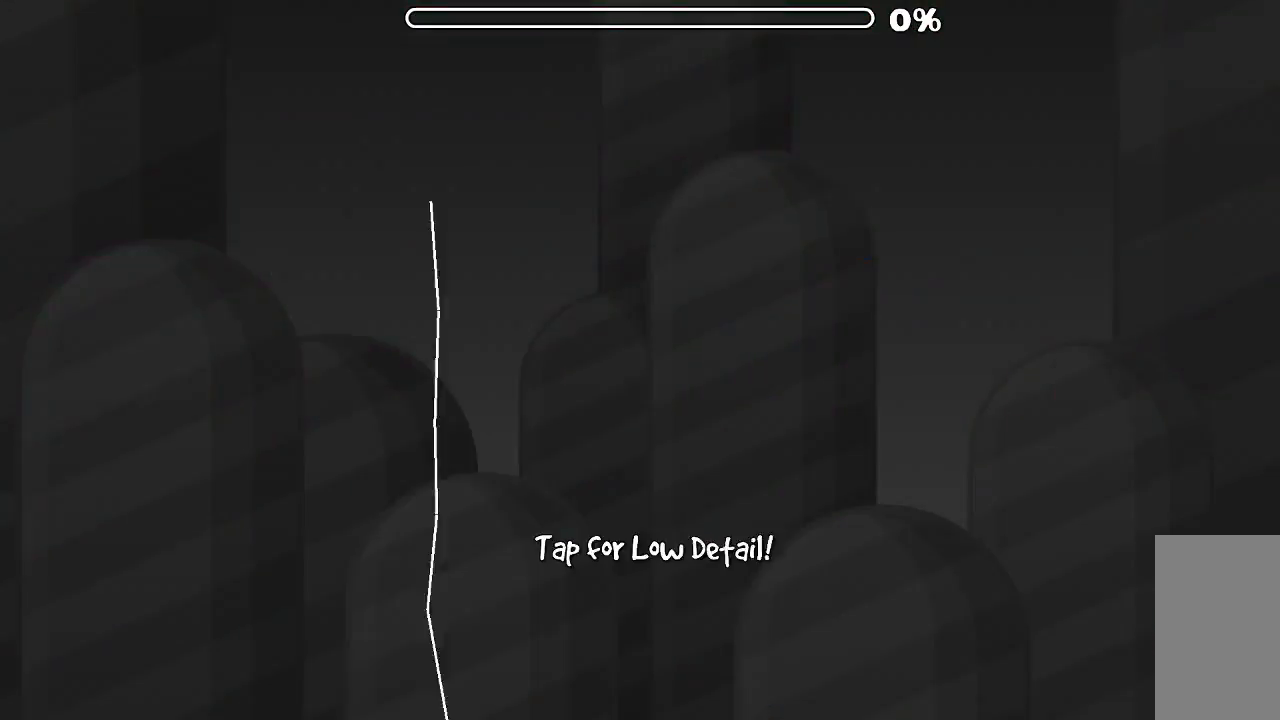
{"keys": [], "mouse": [], "events": []}
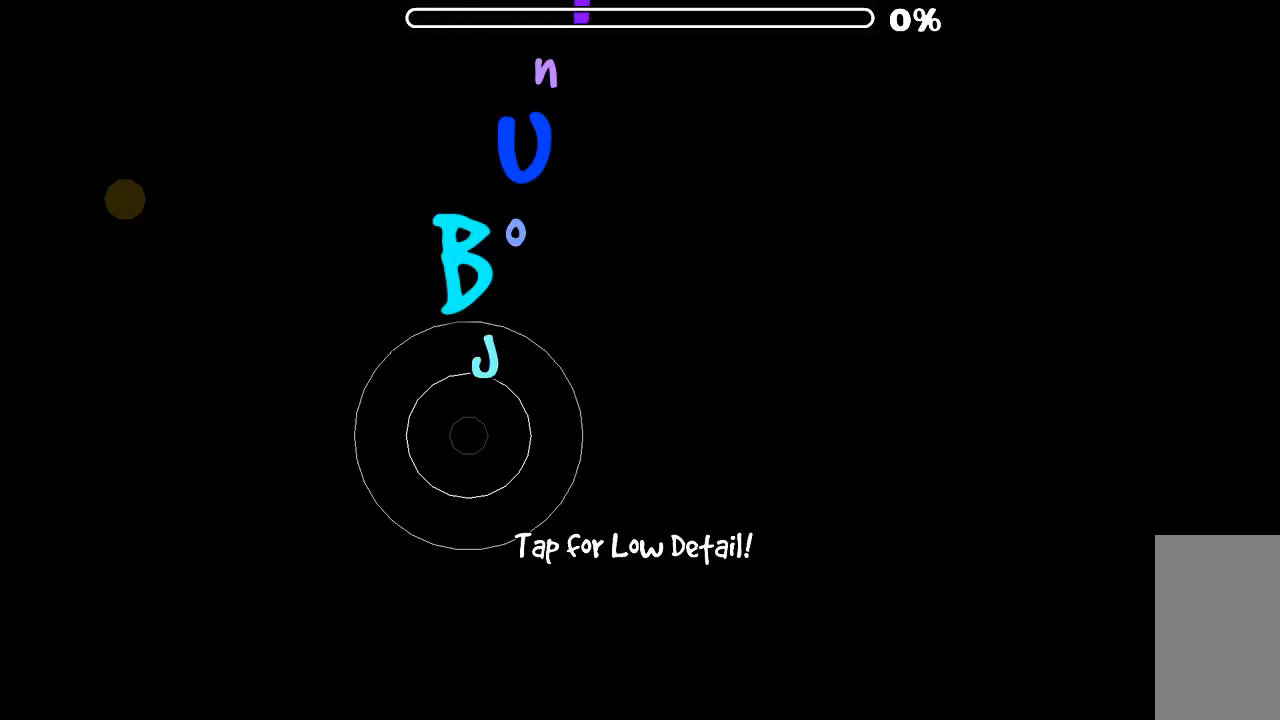
{"keys": [], "mouse": [], "events": [[366, "mouse_left", "down"], [400, "mouse_left", "up"]]}
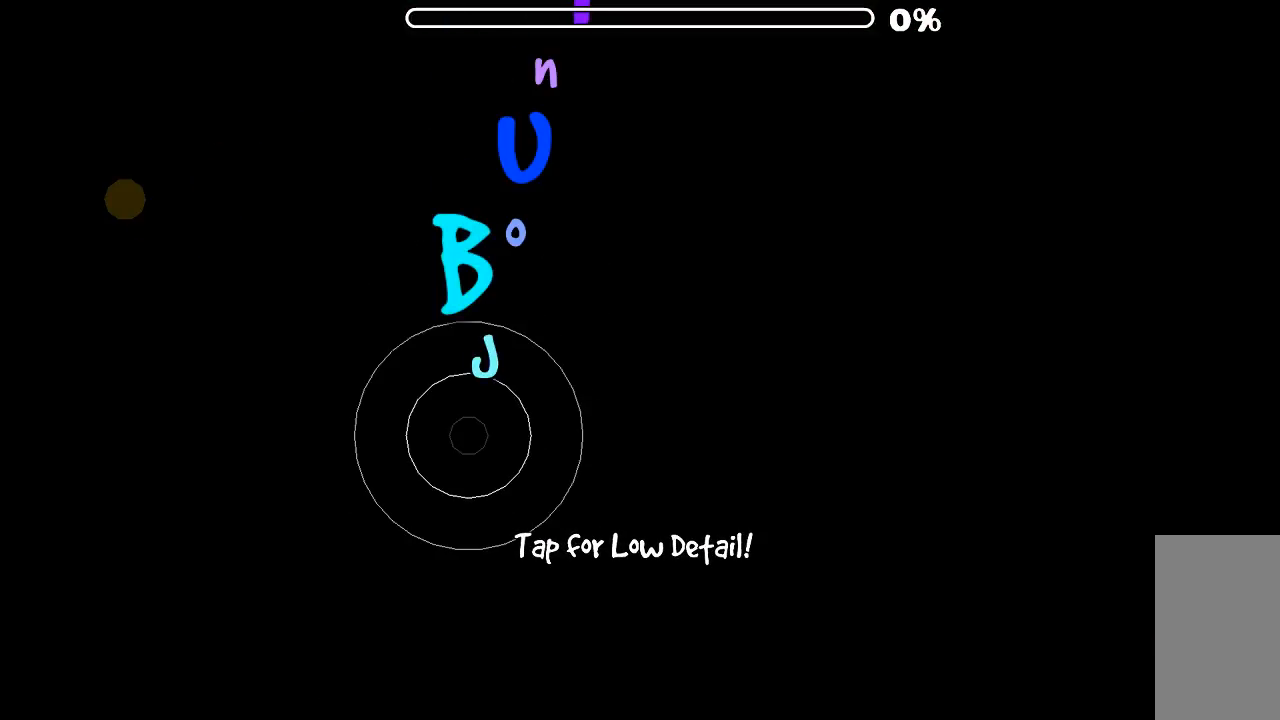
{"keys": [], "mouse": [], "events": []}
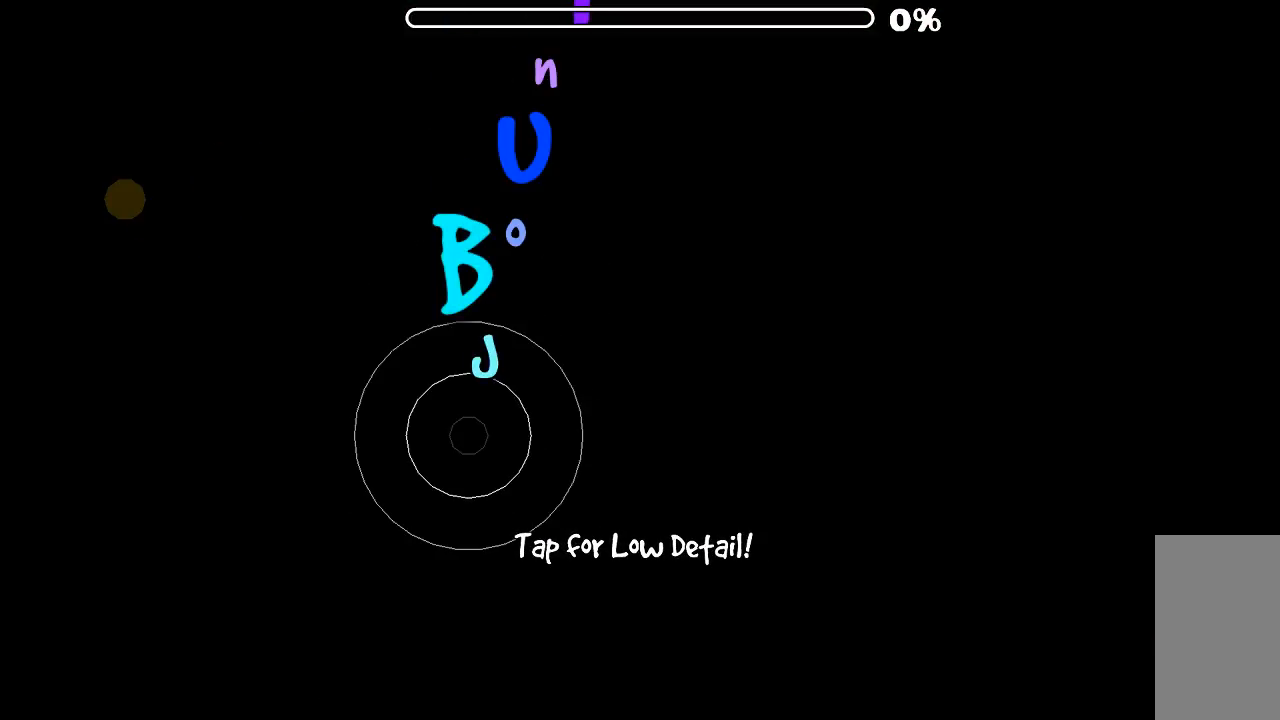
{"keys": [], "mouse": [], "events": [[433, "mouse_left", "down"], [500, "mouse_left", "up"]]}